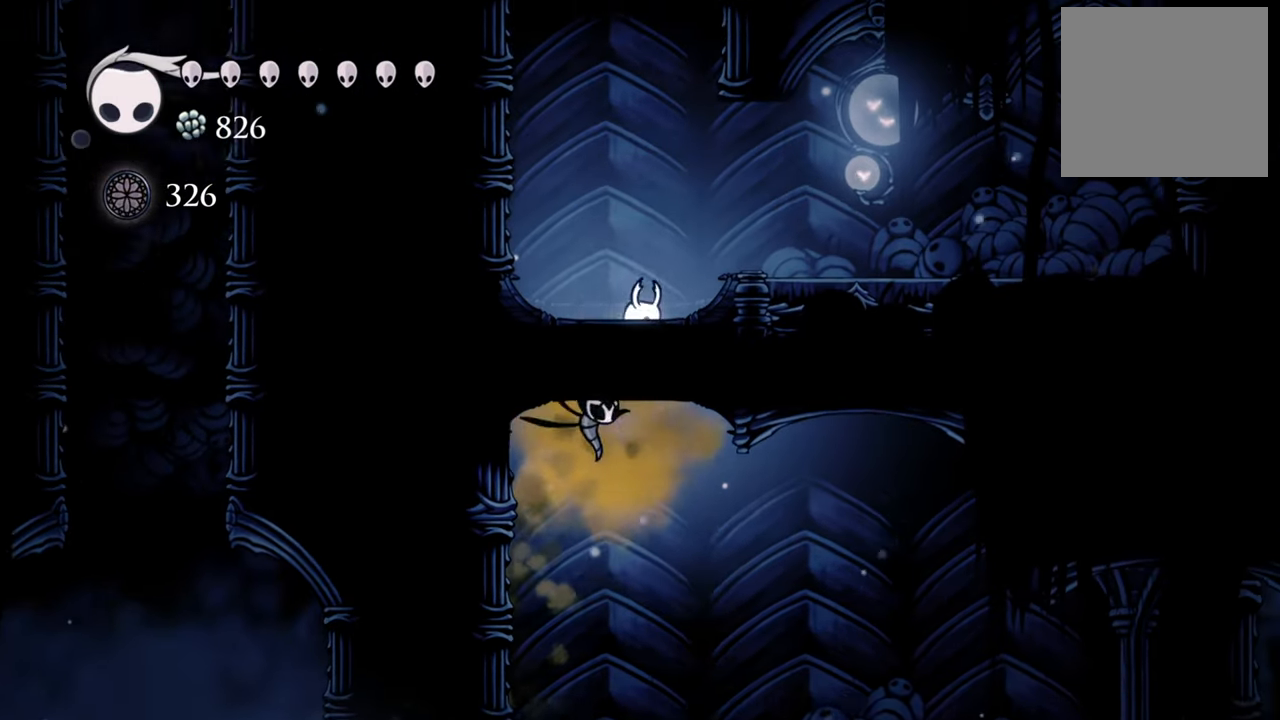
Gameplay with a controller (Xbox layout); each line is a JSON object with the inputs held at the frame after it. "events" lists button and stick changes between this image and that frame as [ms after this image, input, new state], when the widget could be followed in between. Not read: left_stick right_stick.
{"buttons": ["DPAD_LEFT"], "events": [[100, "A", "down"], [480, "A", "up"], [500, "DPAD_LEFT", "down"]]}
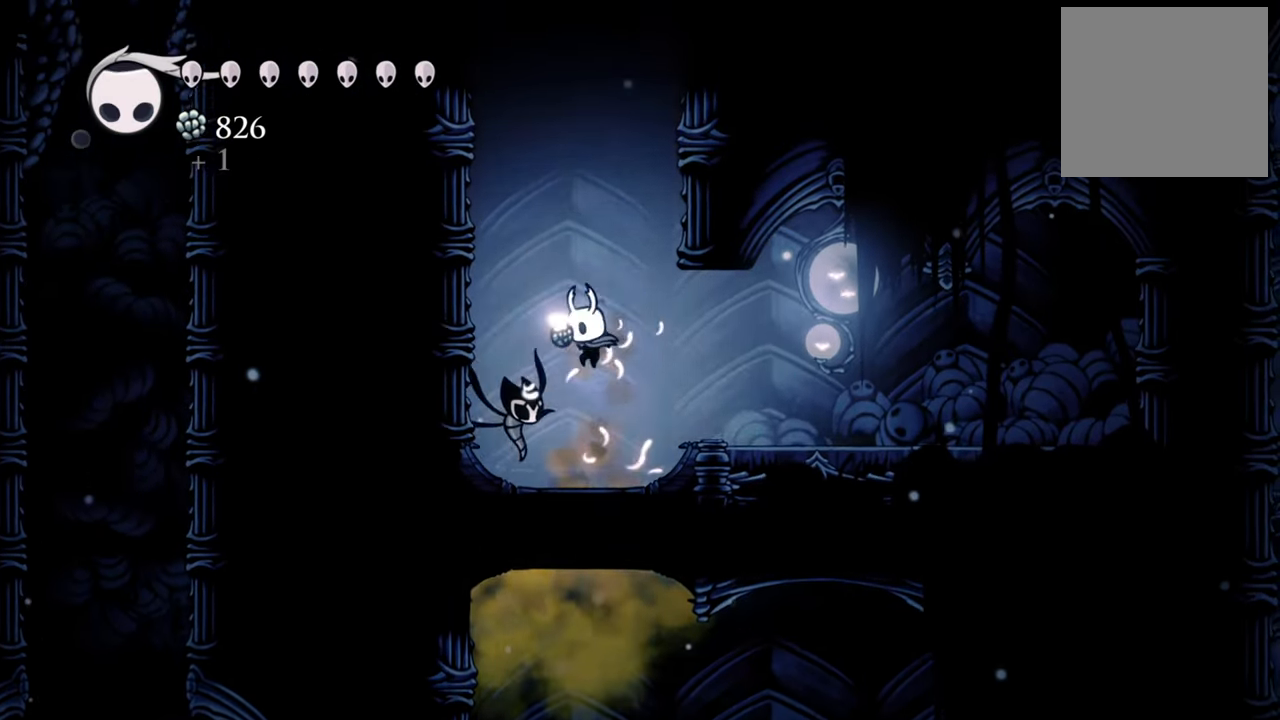
{"buttons": ["DPAD_LEFT"], "events": [[160, "A", "down"], [480, "A", "up"]]}
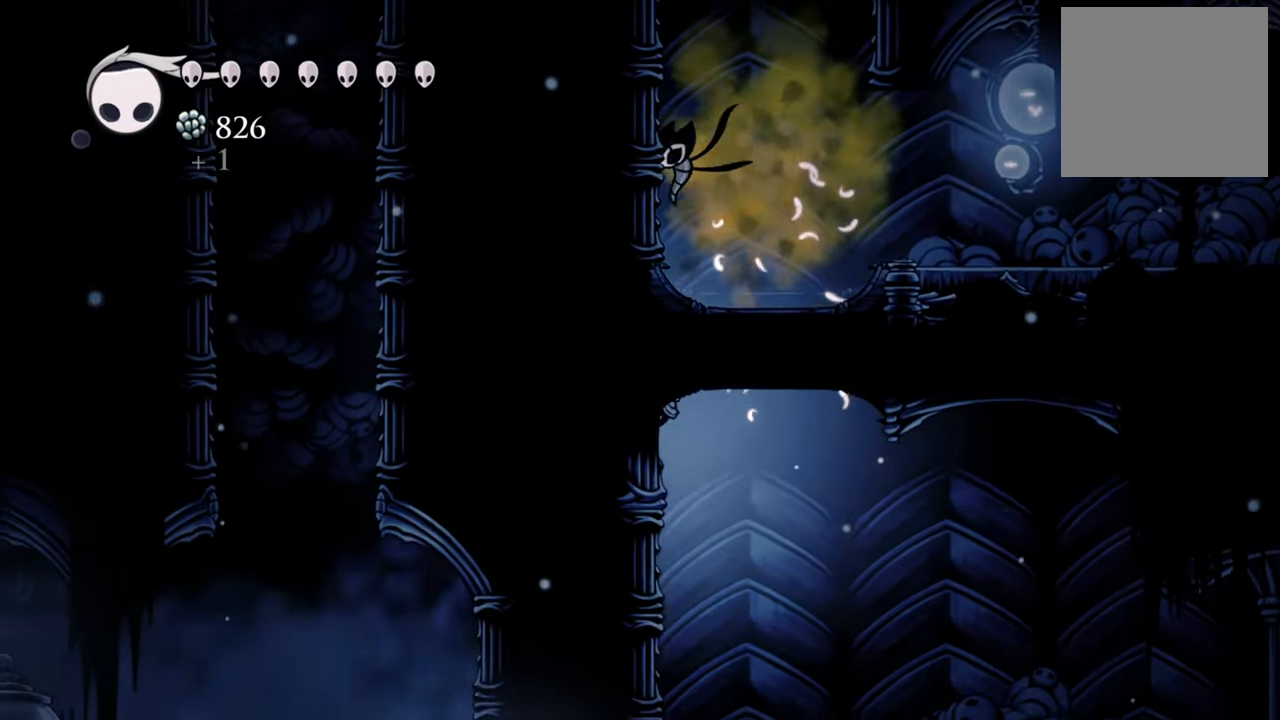
{"buttons": ["A", "DPAD_LEFT"], "events": [[100, "A", "down"], [400, "A", "up"], [500, "A", "down"]]}
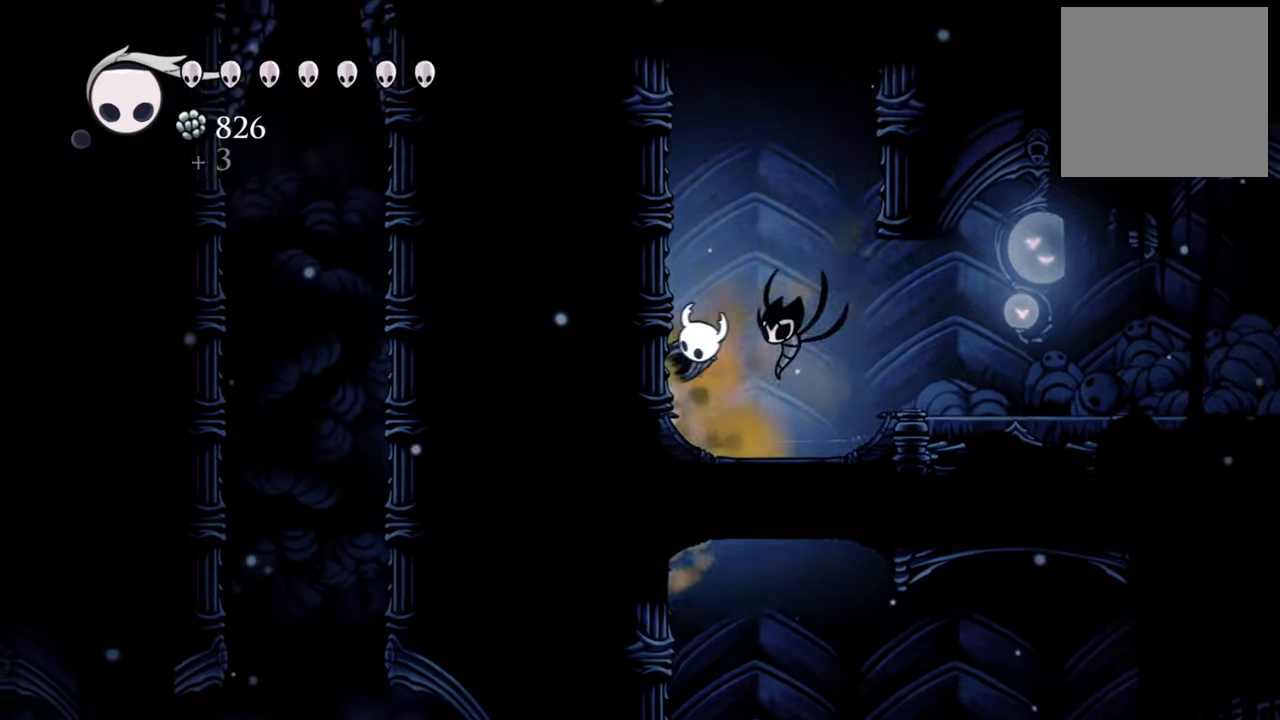
{"buttons": ["A", "DPAD_LEFT"], "events": [[280, "A", "up"], [380, "A", "down"]]}
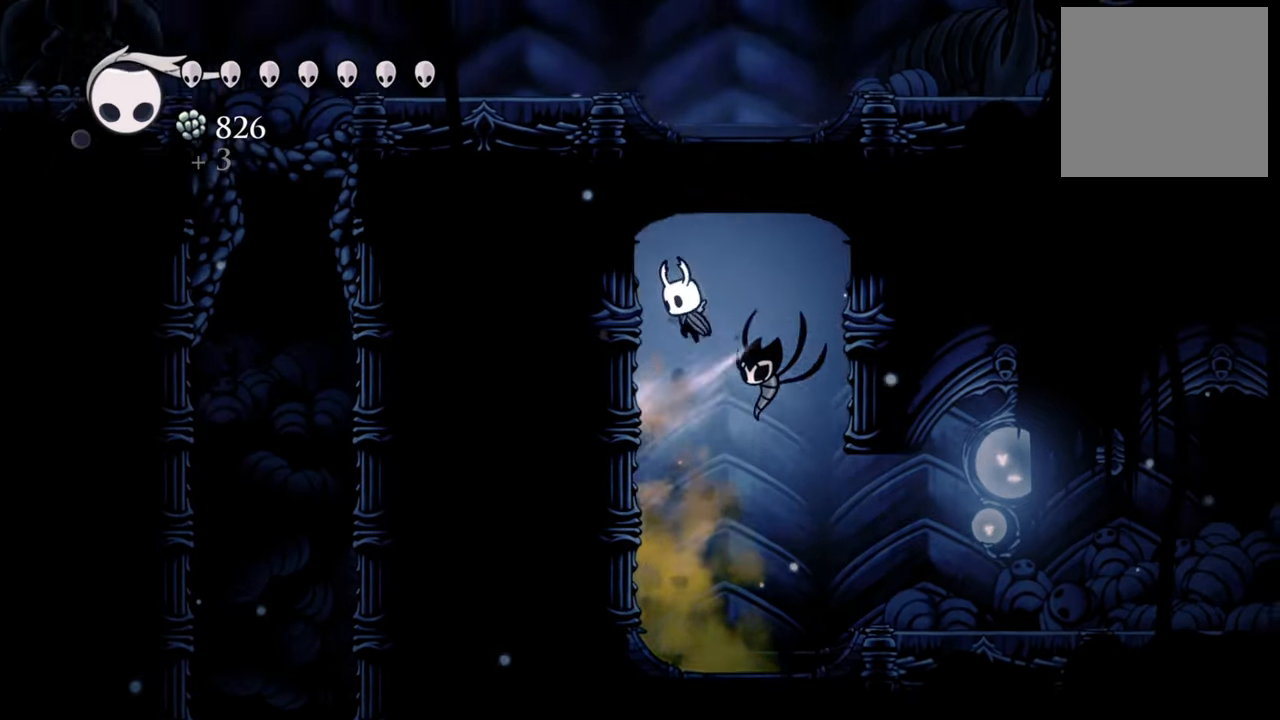
{"buttons": ["DPAD_LEFT"], "events": [[120, "A", "up"], [260, "A", "down"], [500, "A", "up"]]}
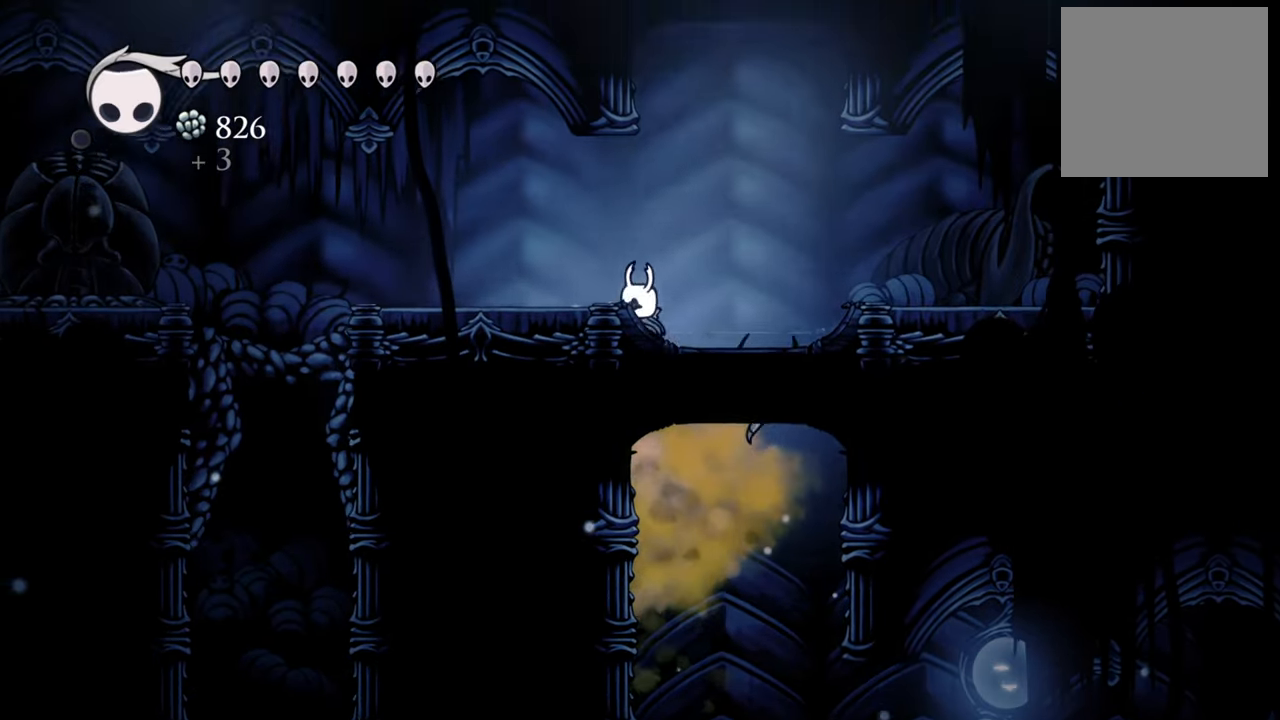
{"buttons": ["DPAD_LEFT"], "events": [[80, "A", "down"], [320, "A", "up"]]}
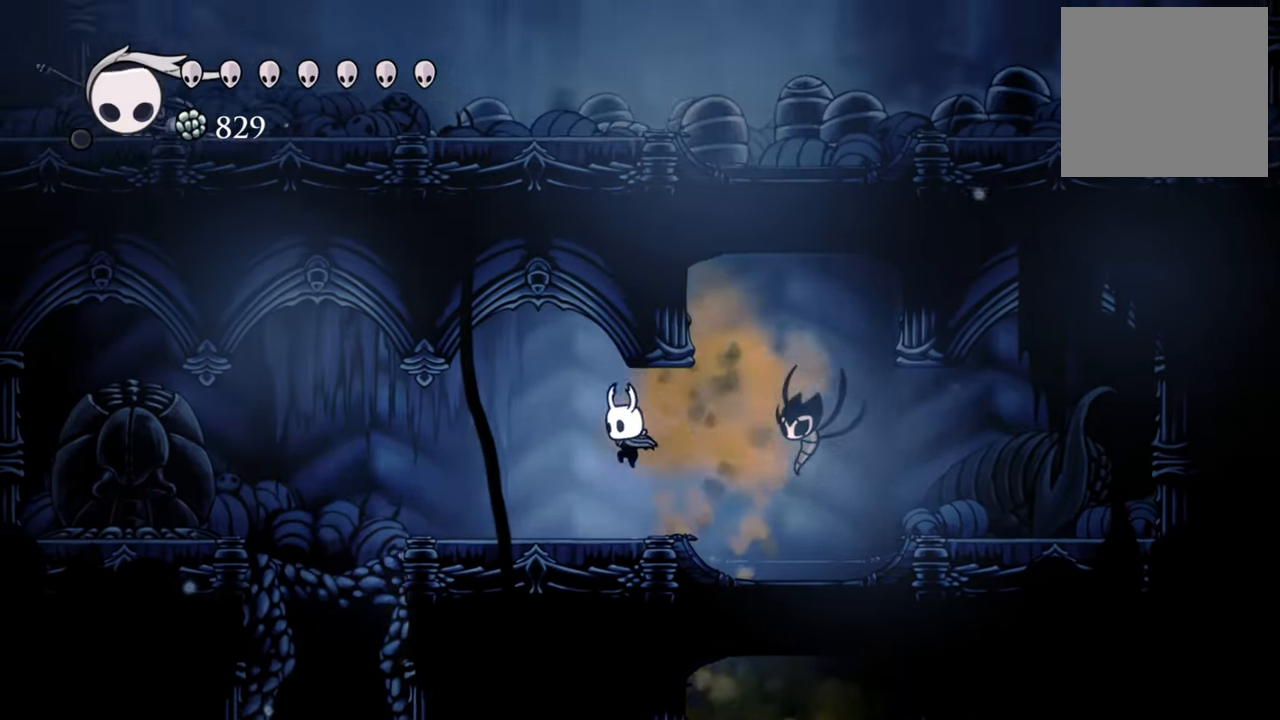
{"buttons": ["DPAD_LEFT"], "events": []}
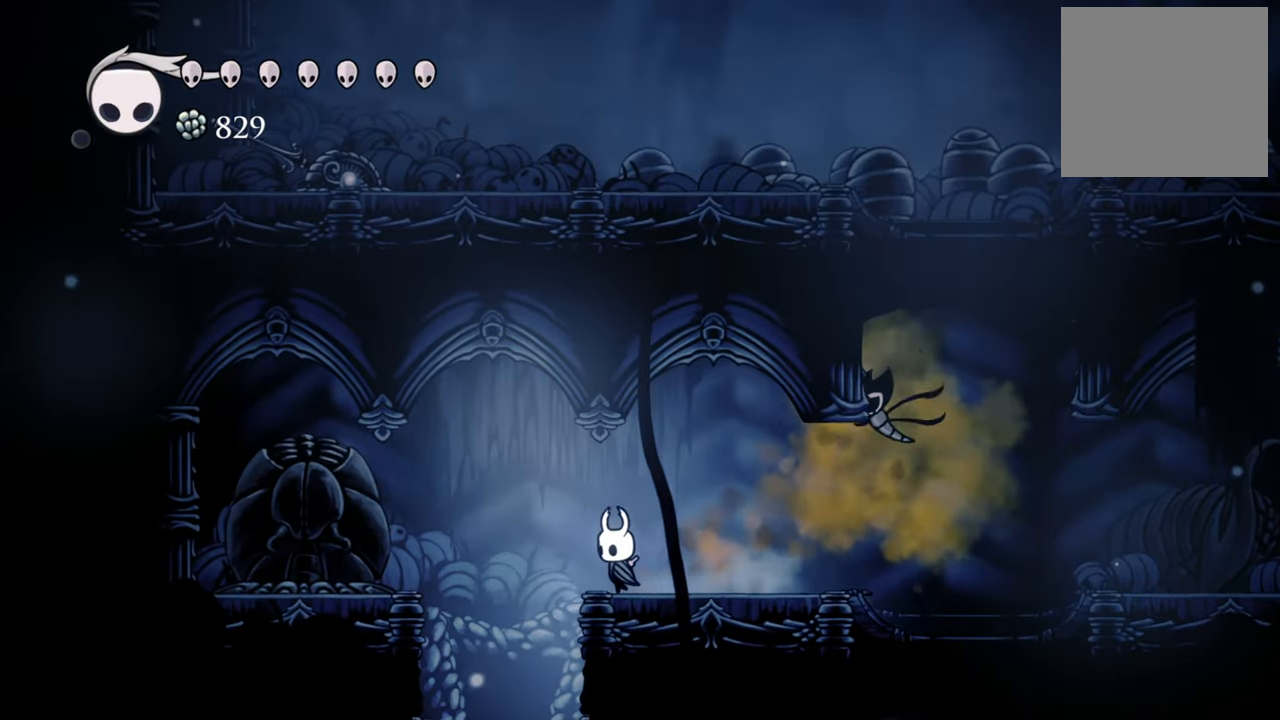
{"buttons": [], "events": [[360, "DPAD_LEFT", "up"]]}
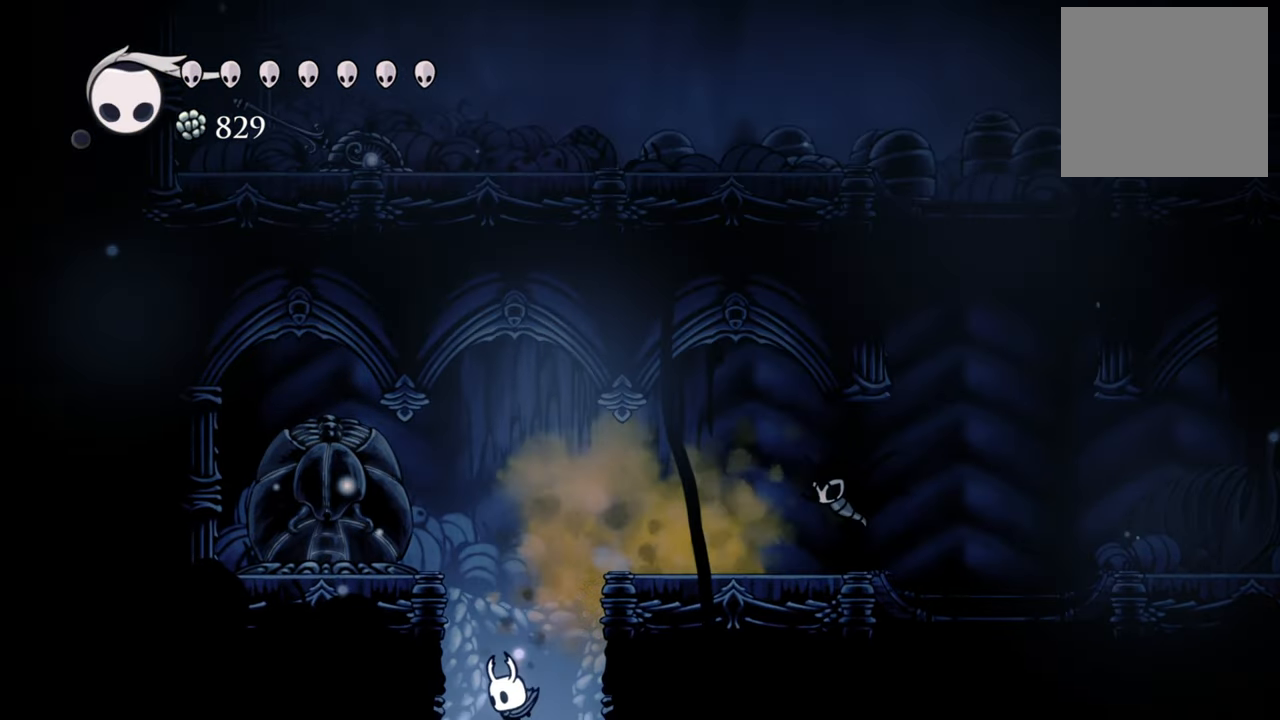
{"buttons": ["R2", "DPAD_LEFT"], "events": [[240, "DPAD_LEFT", "down"], [460, "R2", "down"]]}
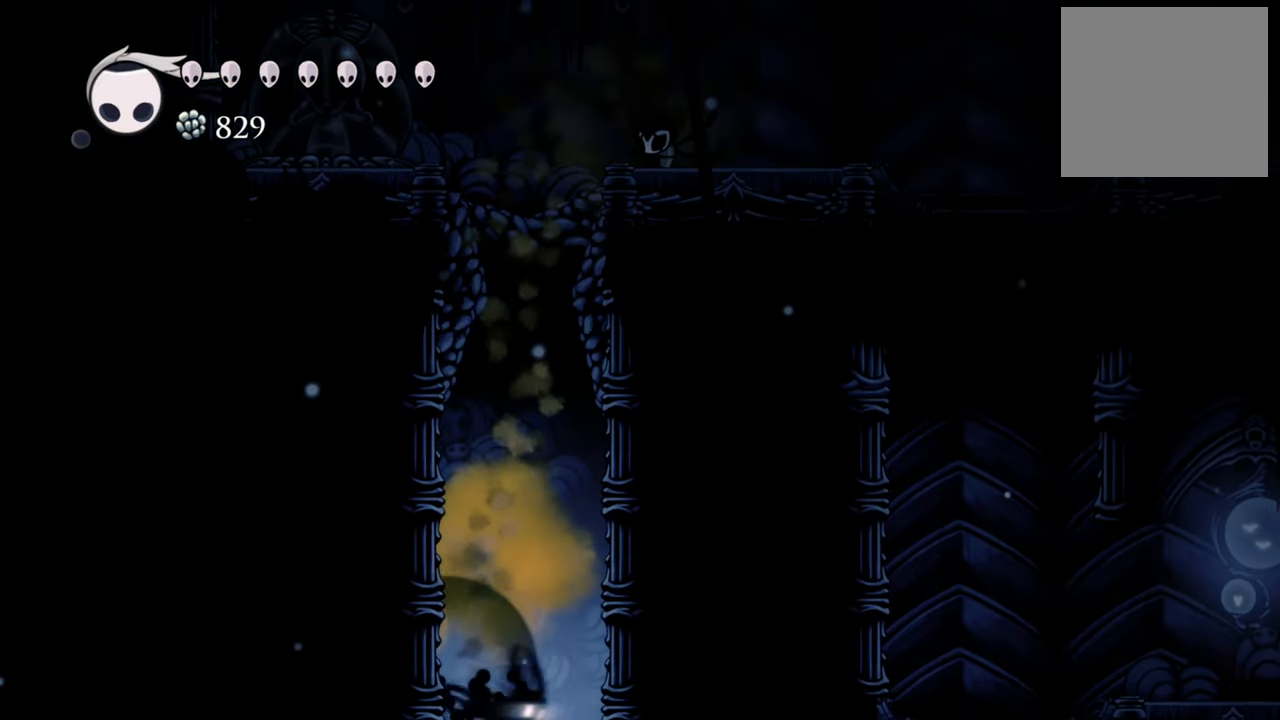
{"buttons": ["DPAD_LEFT"], "events": [[200, "R2", "up"]]}
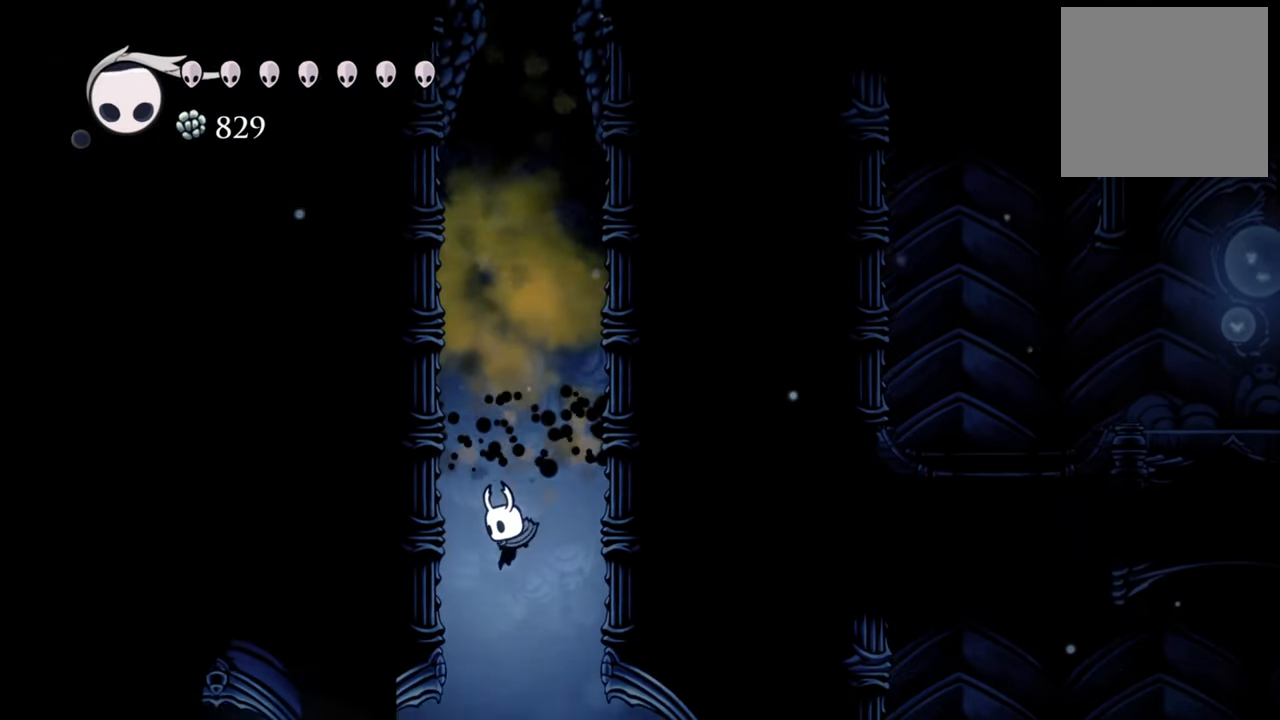
{"buttons": ["R2", "DPAD_LEFT"], "events": [[400, "R2", "down"]]}
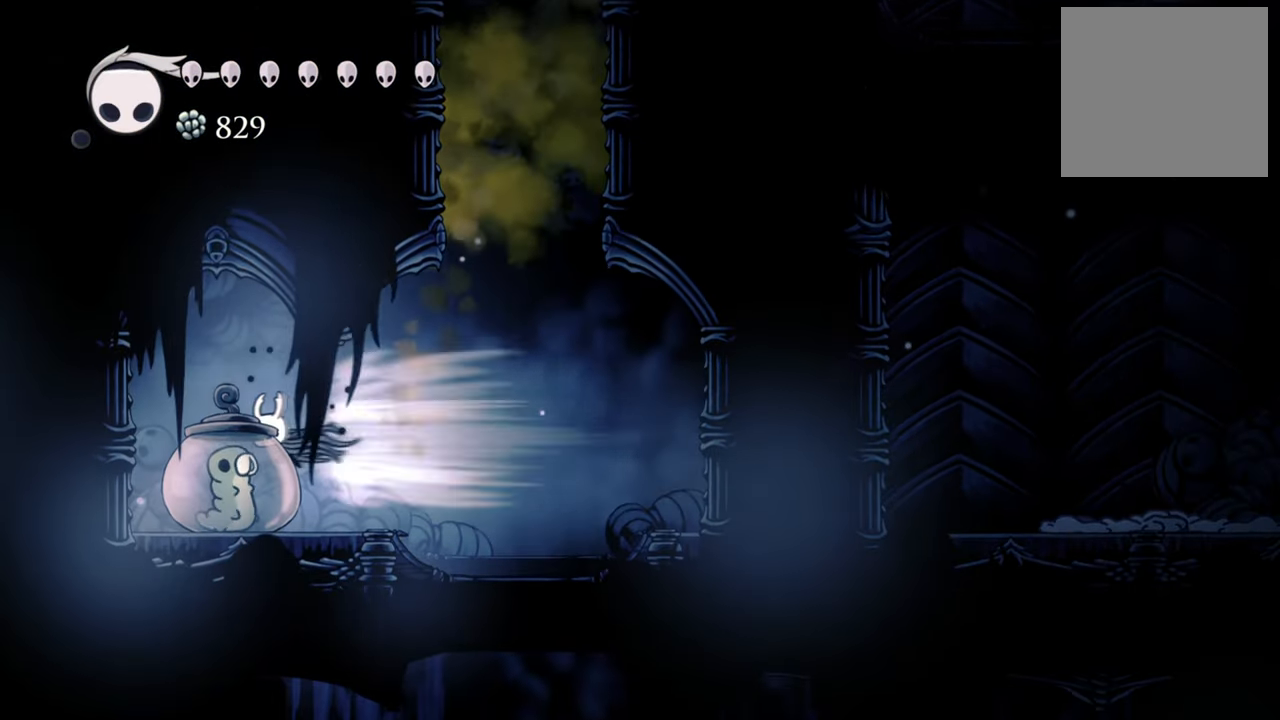
{"buttons": [], "events": [[120, "R2", "up"], [200, "DPAD_LEFT", "up"]]}
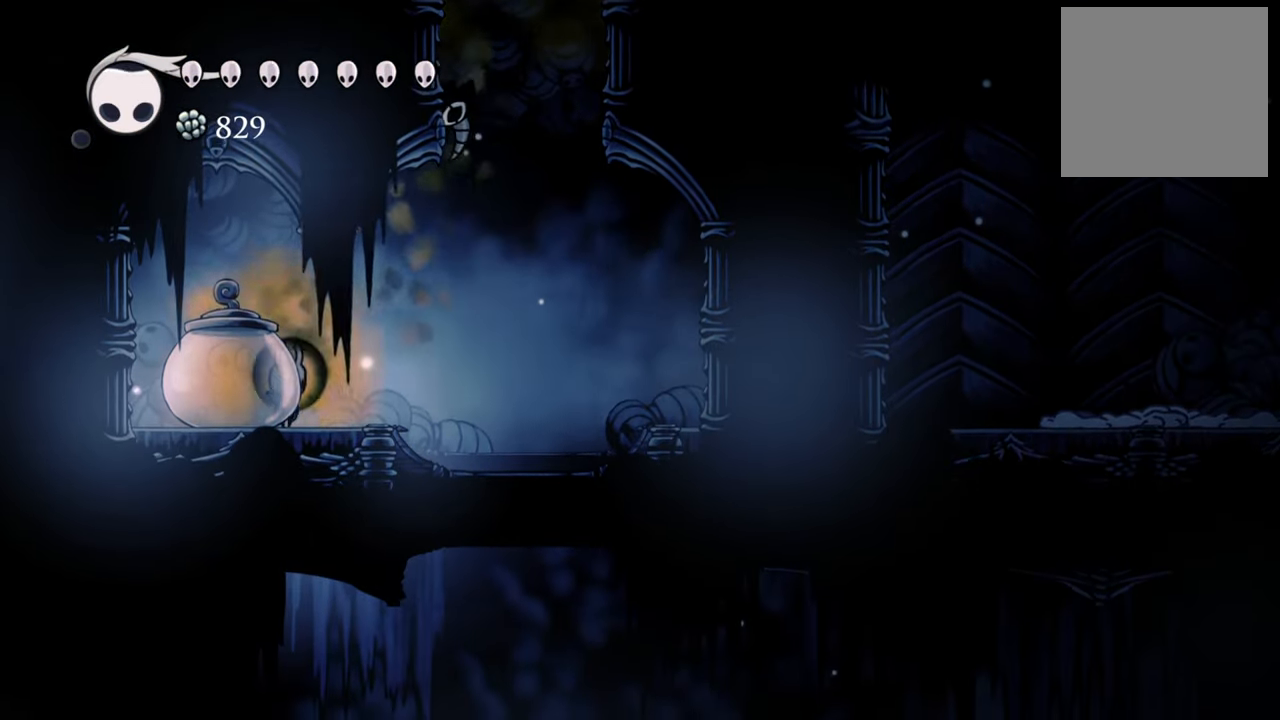
{"buttons": [], "events": [[80, "X", "down"], [200, "X", "up"]]}
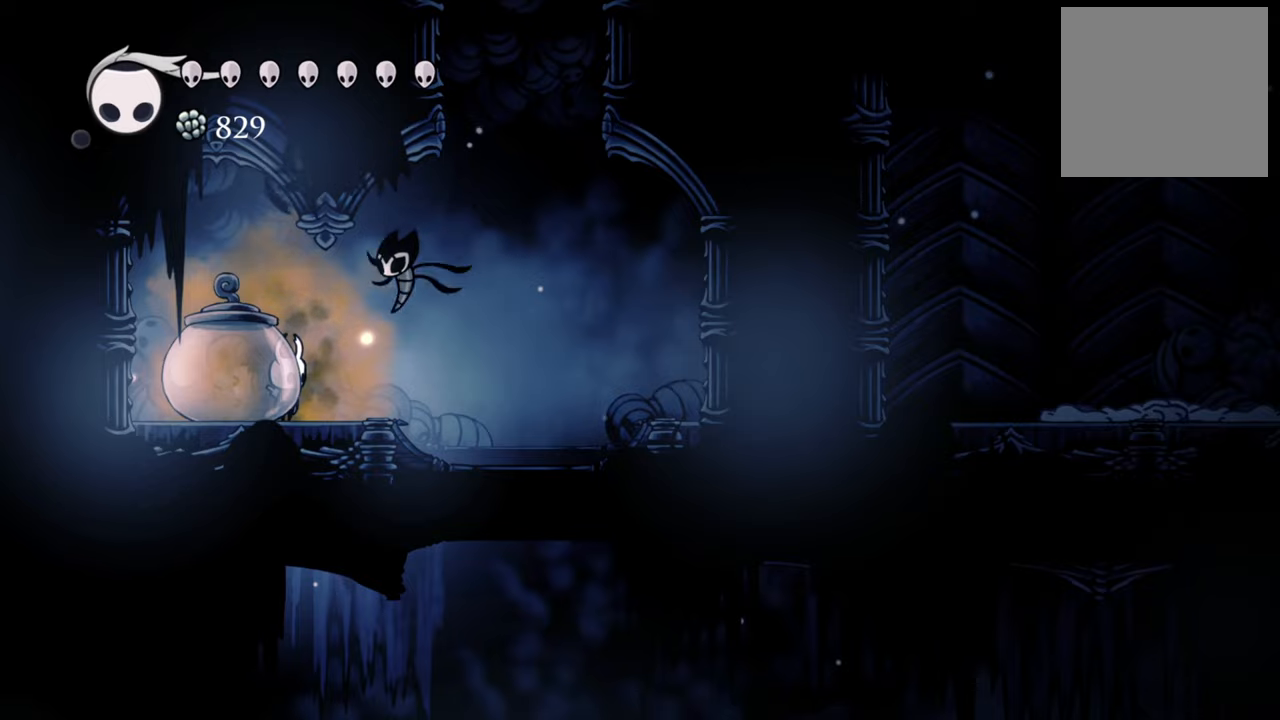
{"buttons": [], "events": [[80, "DPAD_LEFT", "down"], [240, "DPAD_LEFT", "up"], [280, "X", "down"], [380, "X", "up"]]}
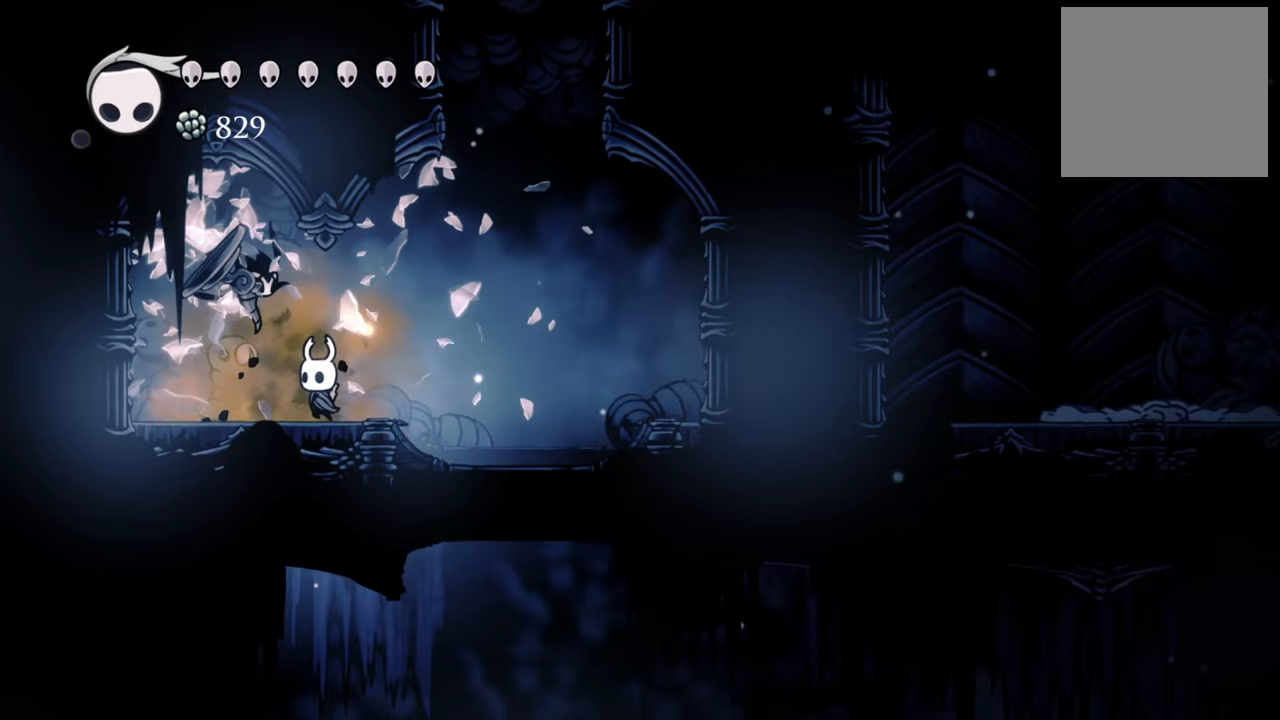
{"buttons": [], "events": []}
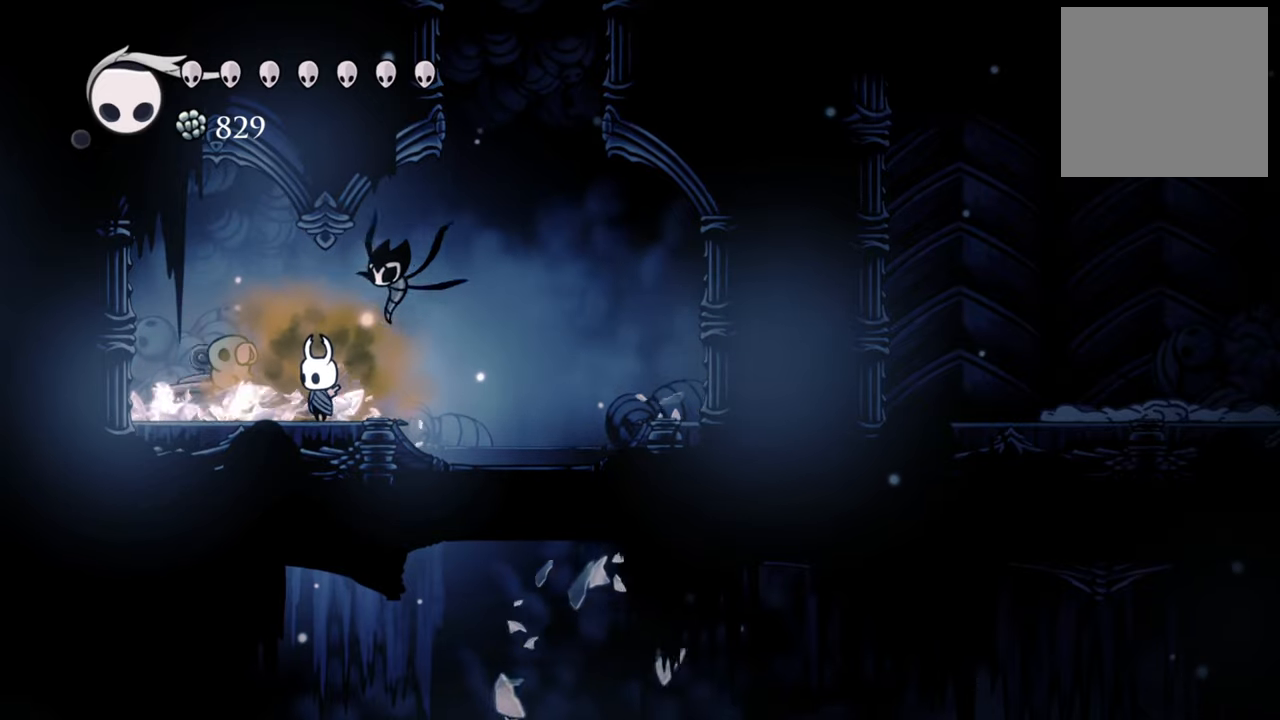
{"buttons": [], "events": [[120, "A", "down"], [280, "A", "up"]]}
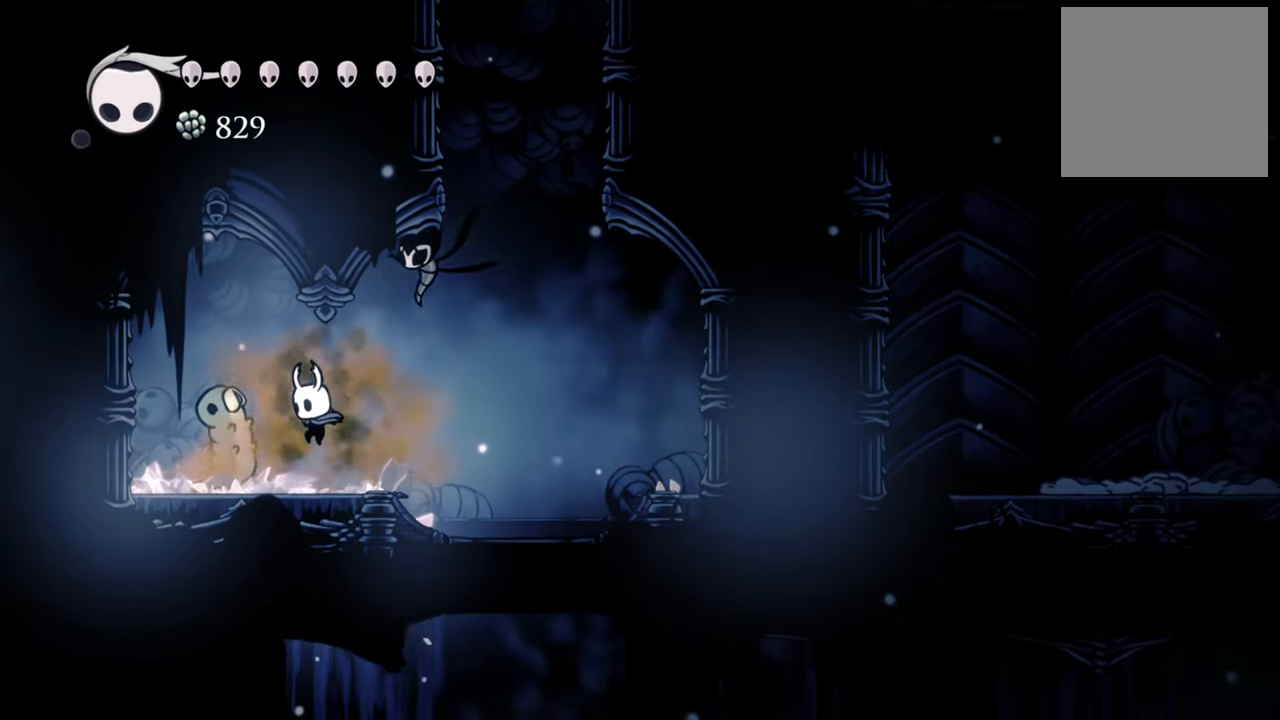
{"buttons": [], "events": [[60, "A", "down"], [220, "A", "up"], [340, "A", "down"], [500, "A", "up"]]}
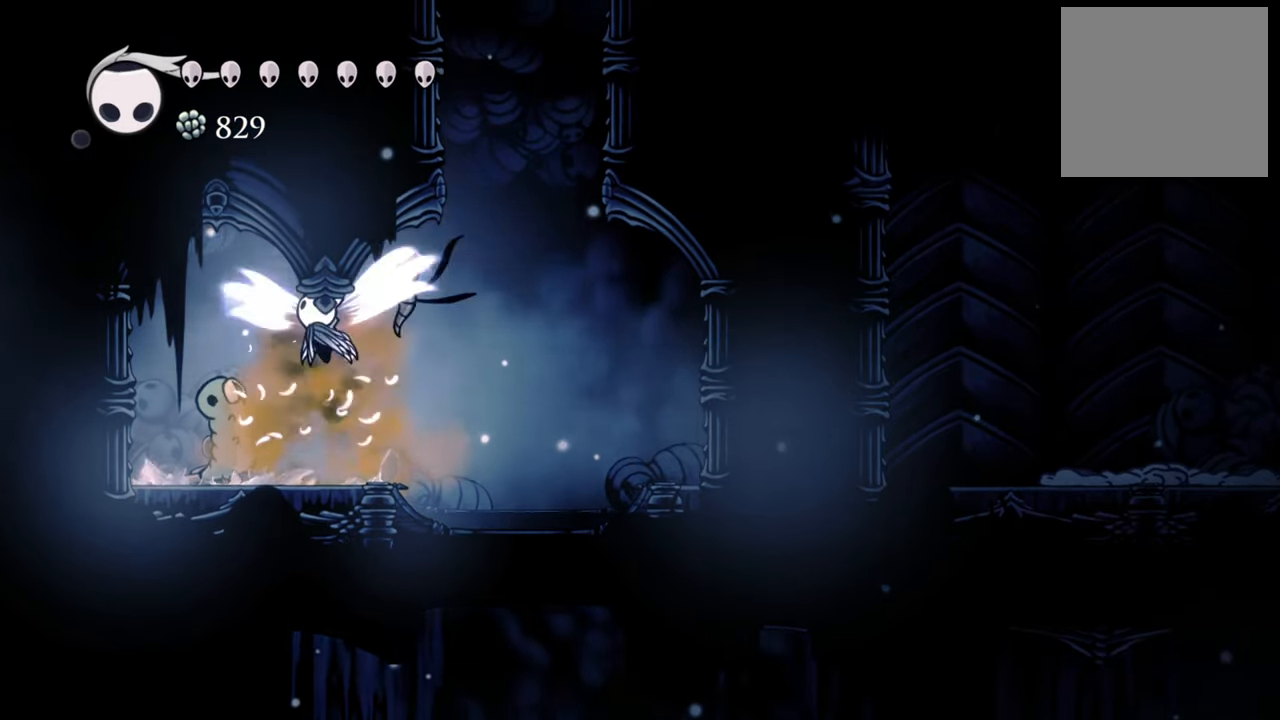
{"buttons": [], "events": []}
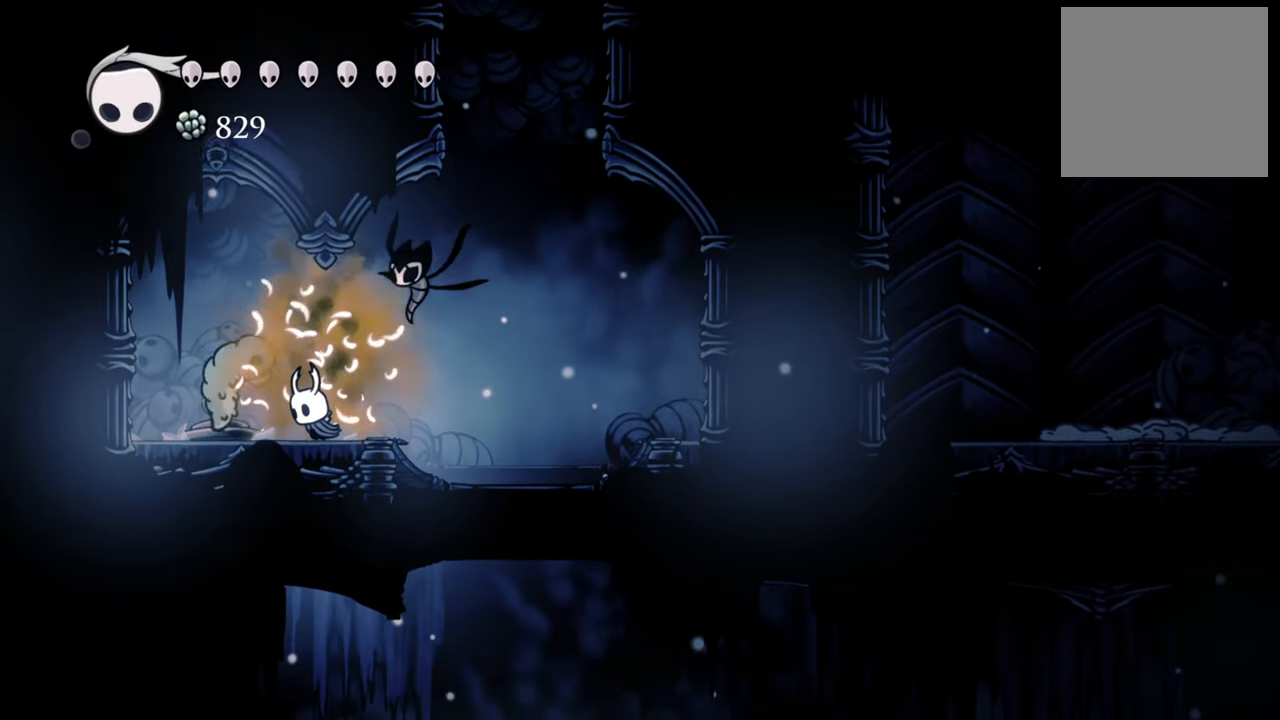
{"buttons": [], "events": [[280, "DPAD_RIGHT", "down"], [420, "DPAD_RIGHT", "up"]]}
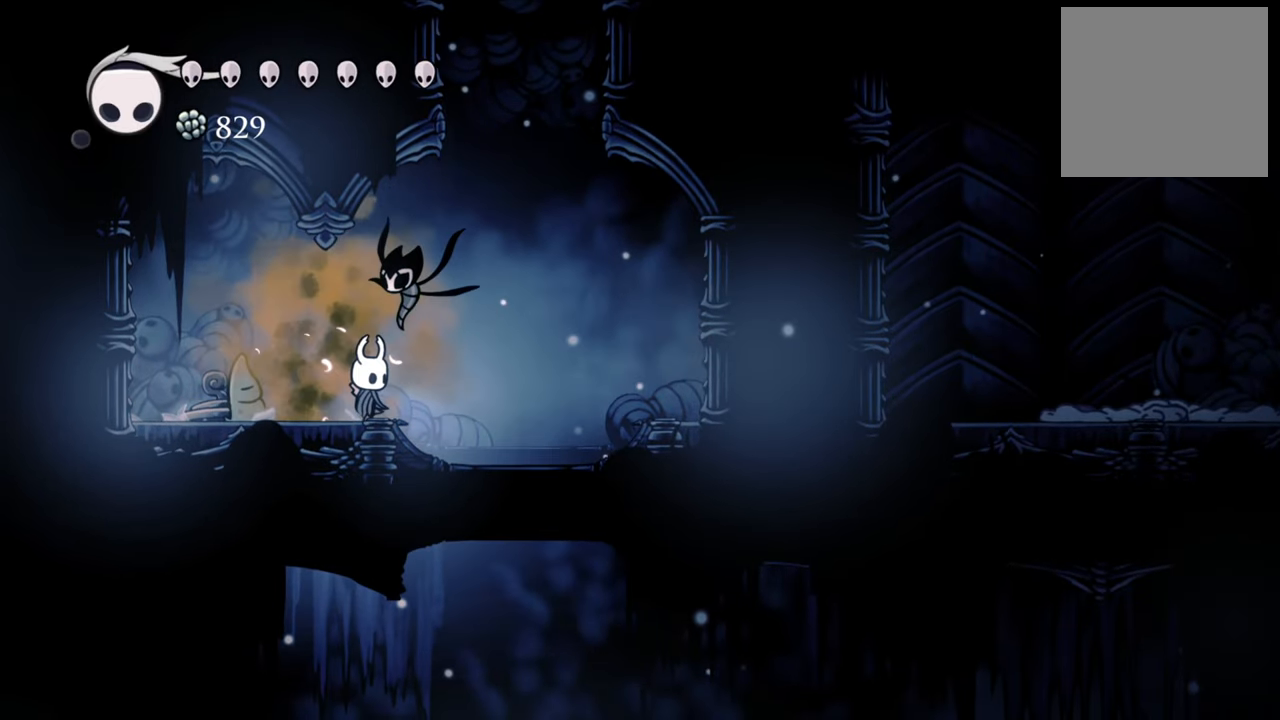
{"buttons": ["A", "DPAD_RIGHT"], "events": [[420, "DPAD_RIGHT", "down"], [460, "A", "down"]]}
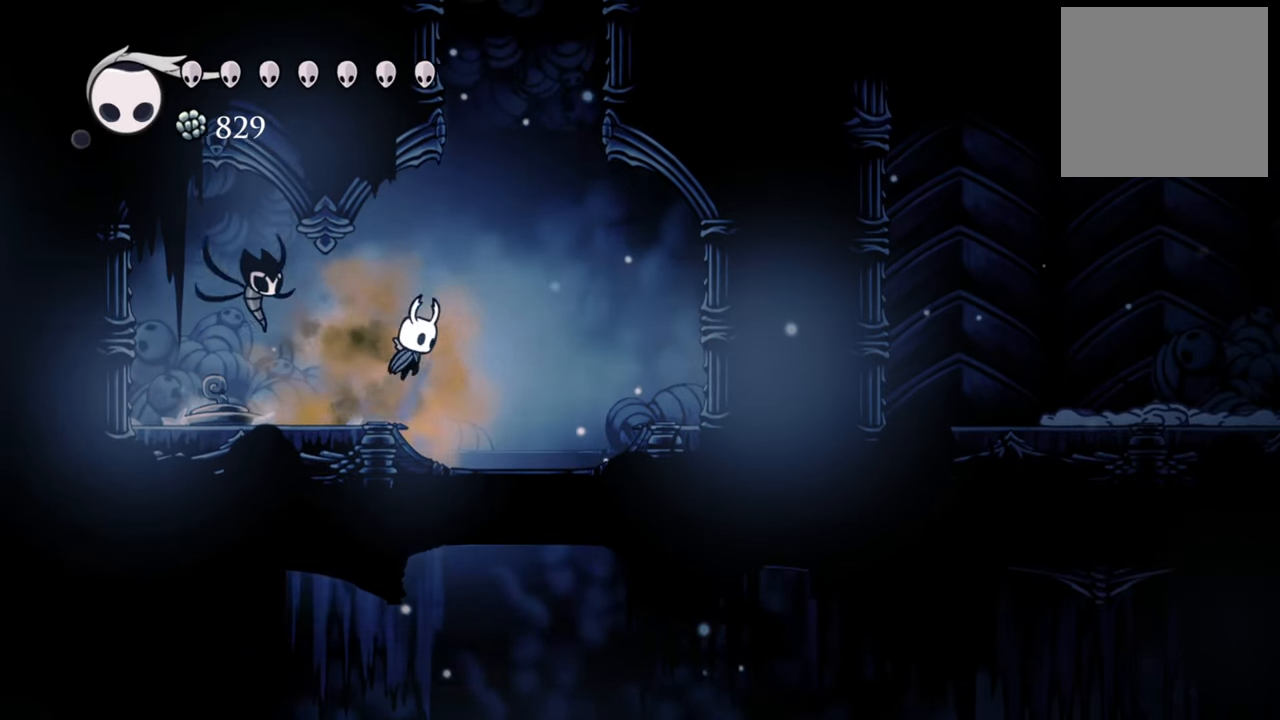
{"buttons": ["A", "DPAD_RIGHT"], "events": [[300, "A", "up"], [380, "A", "down"]]}
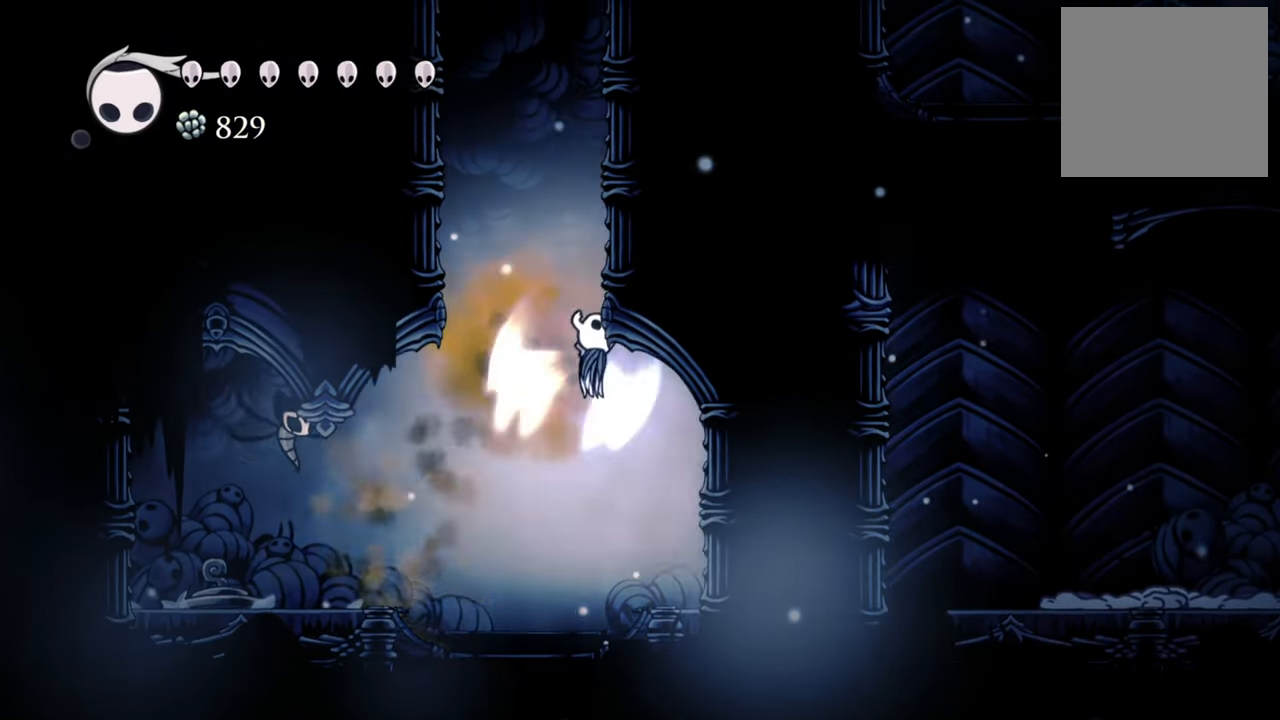
{"buttons": ["DPAD_RIGHT"], "events": [[420, "A", "up"]]}
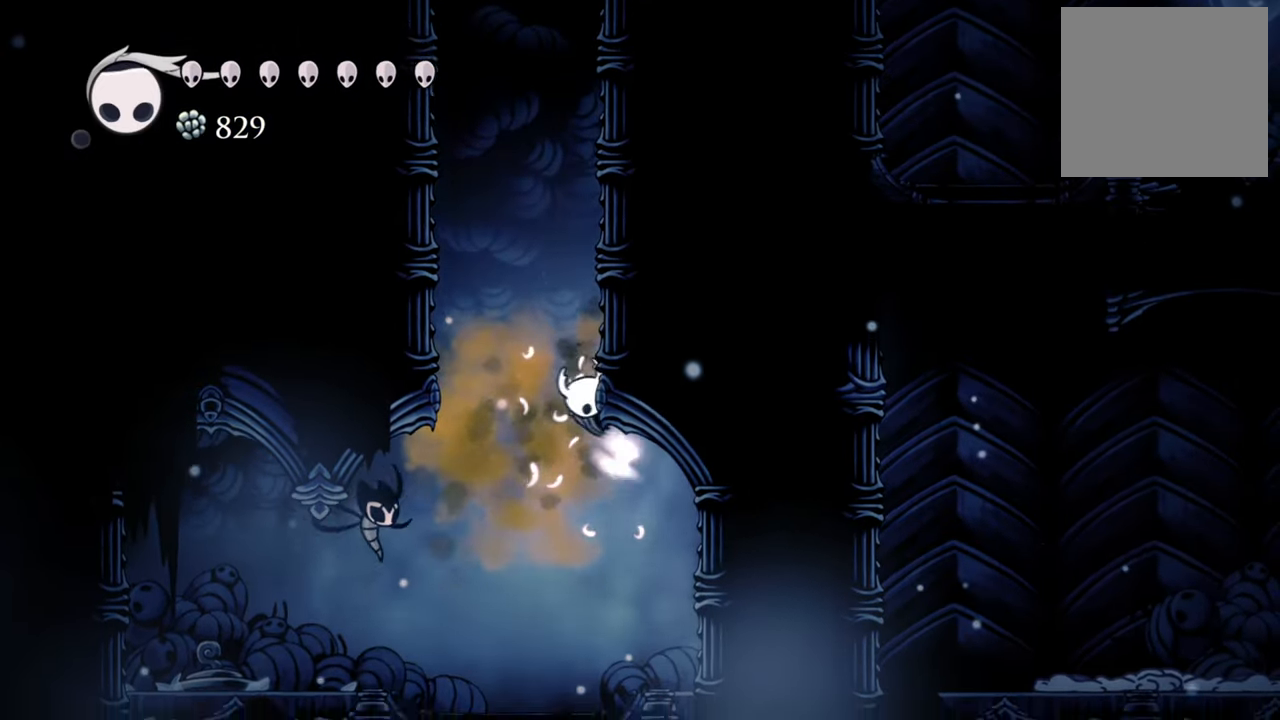
{"buttons": ["DPAD_RIGHT"], "events": [[40, "A", "down"], [420, "A", "up"]]}
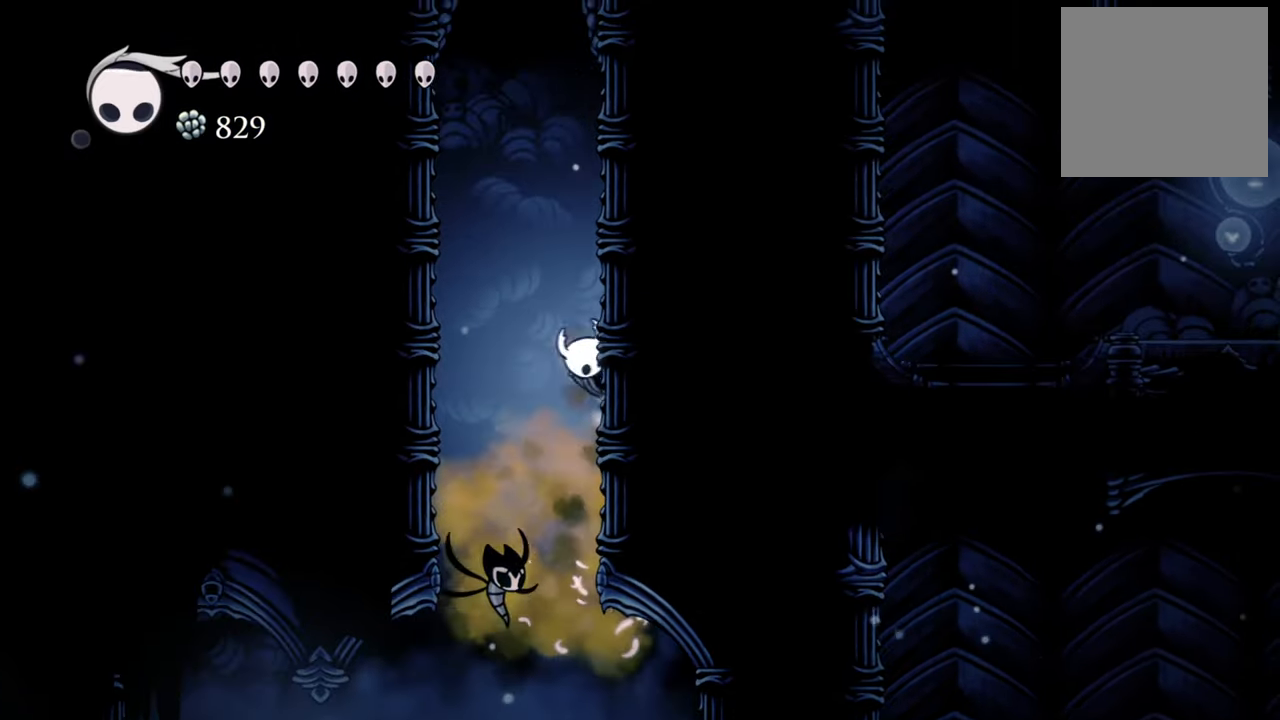
{"buttons": ["A", "DPAD_RIGHT"], "events": [[40, "A", "down"], [320, "A", "up"], [440, "A", "down"]]}
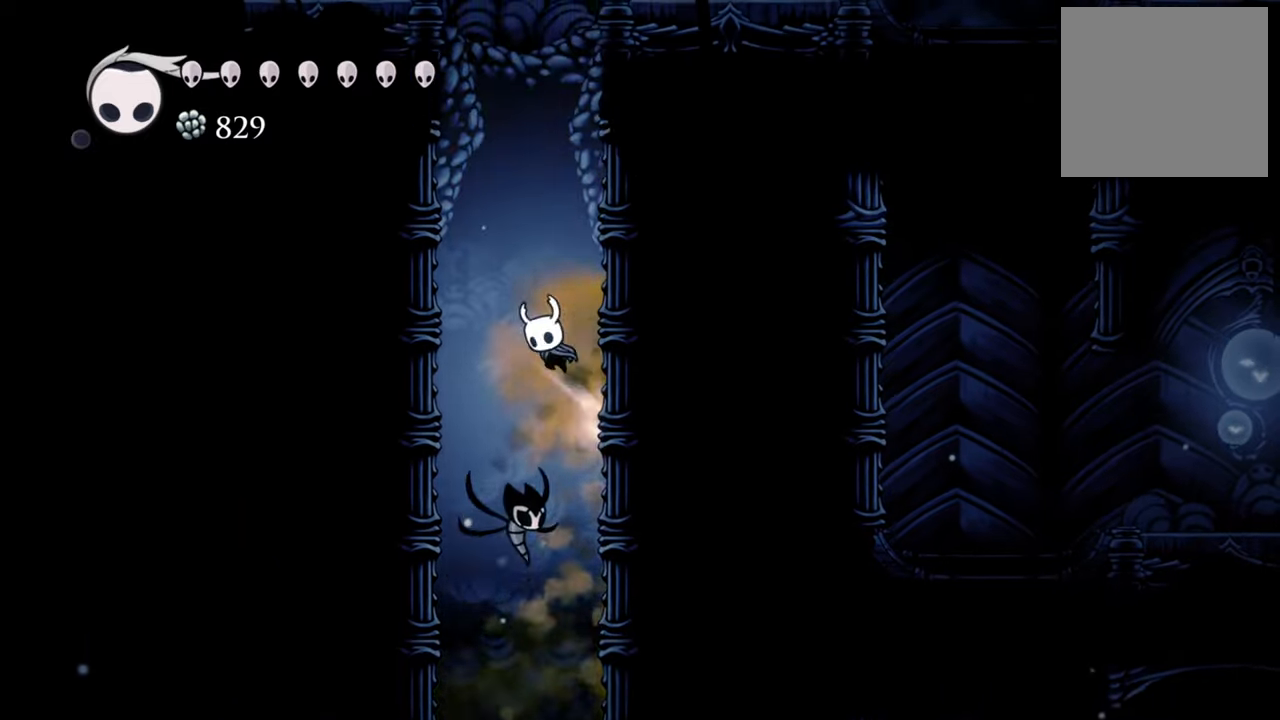
{"buttons": ["A", "DPAD_RIGHT"], "events": [[260, "A", "up"], [380, "A", "down"]]}
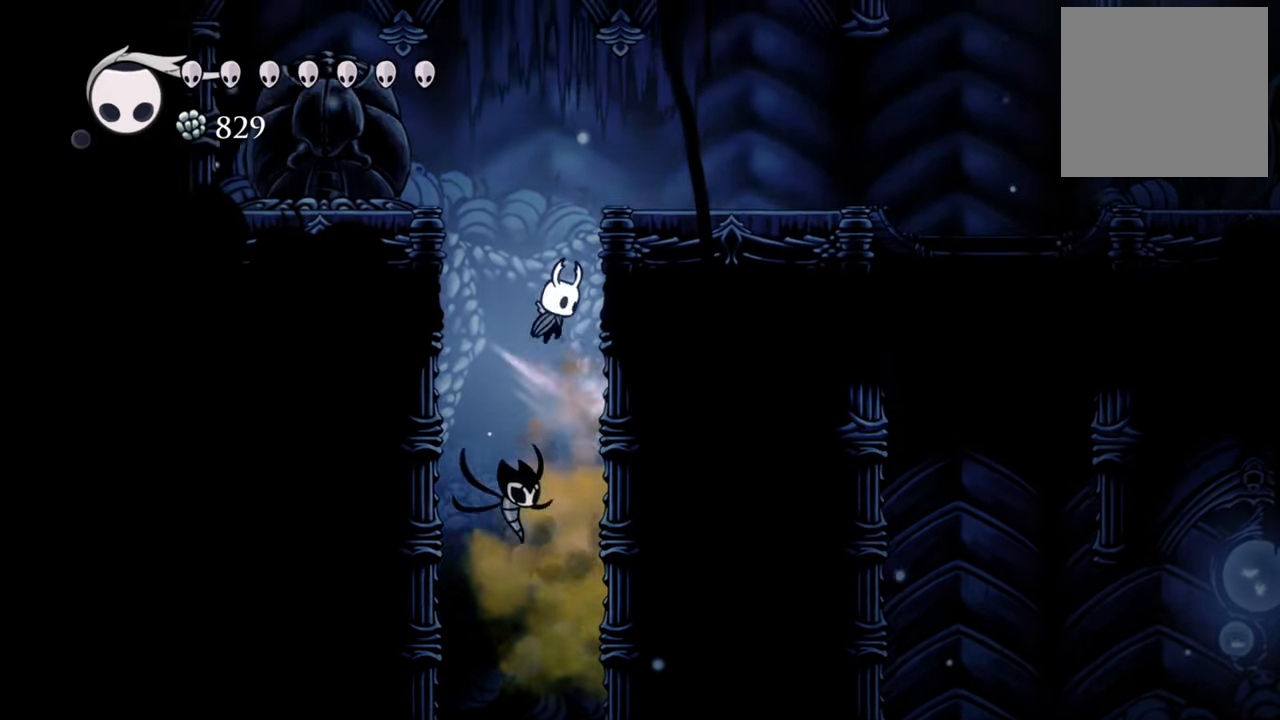
{"buttons": ["DPAD_RIGHT"], "events": [[140, "A", "up"], [220, "A", "down"], [420, "A", "up"]]}
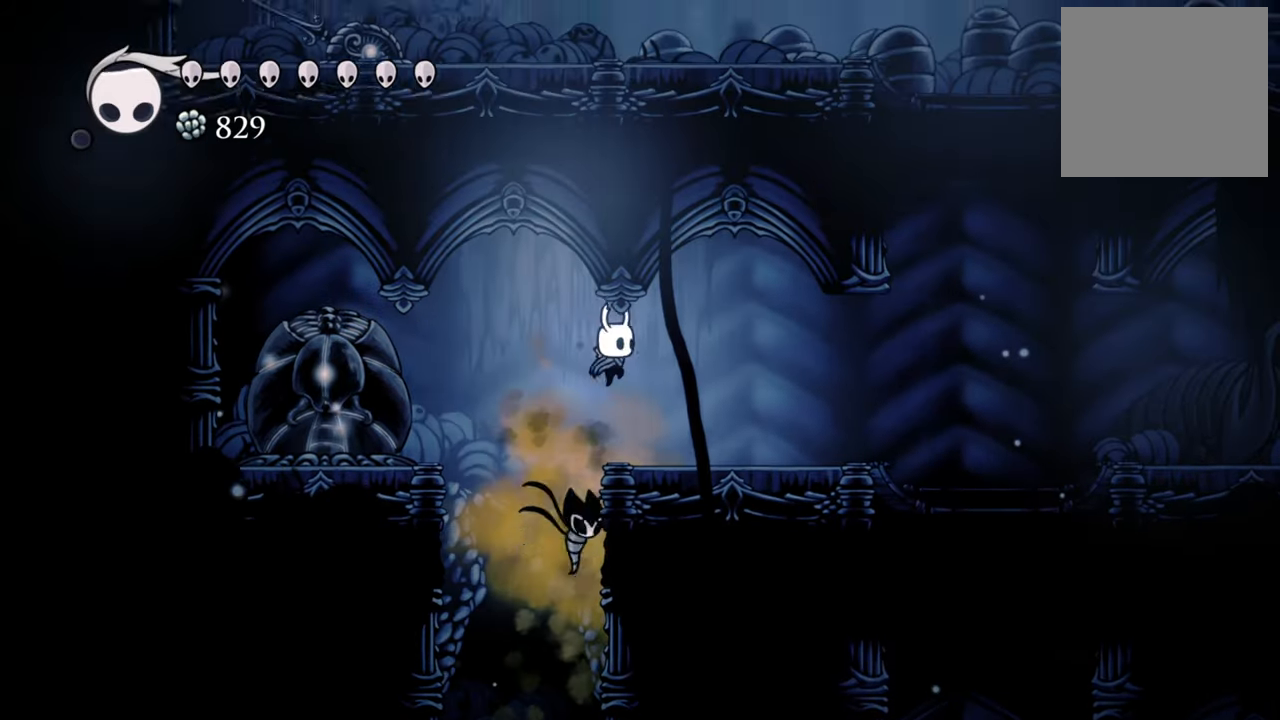
{"buttons": ["R2", "DPAD_LEFT"], "events": [[120, "DPAD_RIGHT", "up"], [320, "DPAD_LEFT", "down"], [380, "R2", "down"]]}